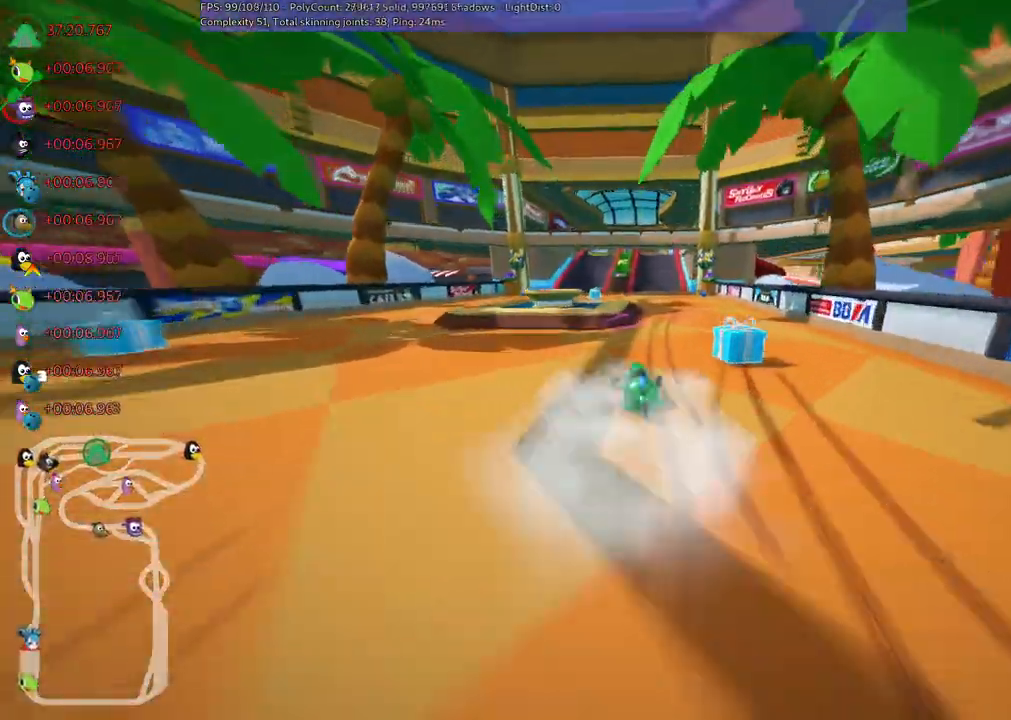
Gameplay with keyboard; each line is a JSON object with the keys held at the frame after it. "events" lists presses ("down") and releases ("up") of ".", "/", "alt_r", "b", "c", "comma", "ctrl_r", "d", "down", "f", "g", "h", "j", "k", "l", "left", "m", "n", "quote", "return", "right", "semicolon", "shift_r", "space", "super", "up" and "v" between this image and that frame as [ms after this image, input, new state], when the widget could be followed in between. No other keys are recorded. Mouse input is not recorded.
{"keys": ["left", "m", "up"]}
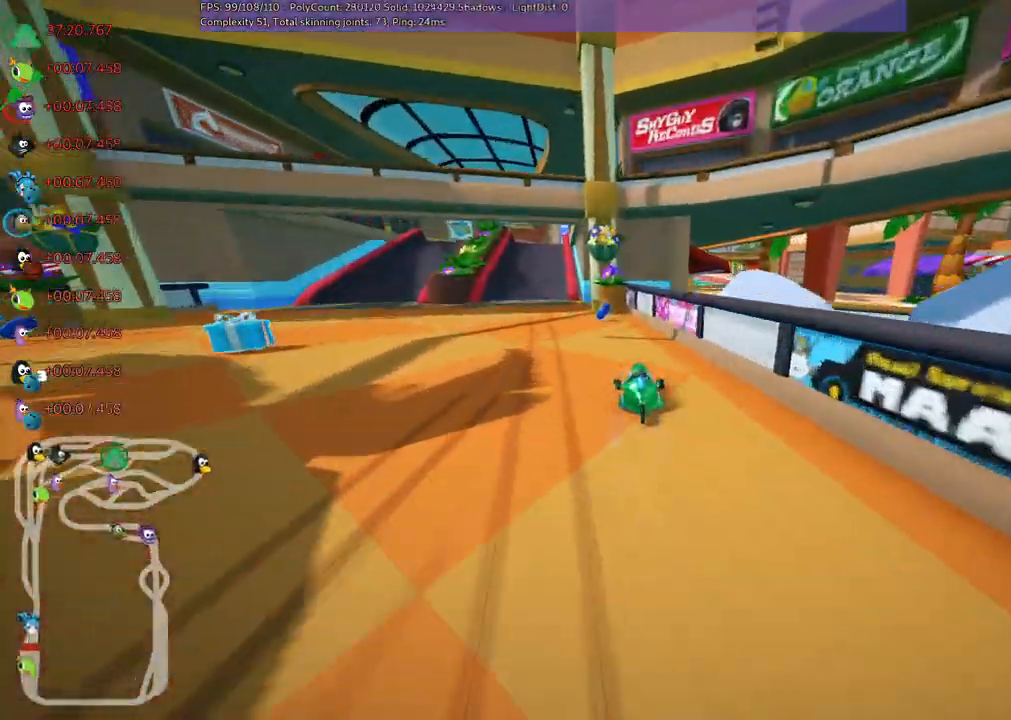
{"keys": ["up"], "events": [[100, "m", "up"], [300, "left", "up"]]}
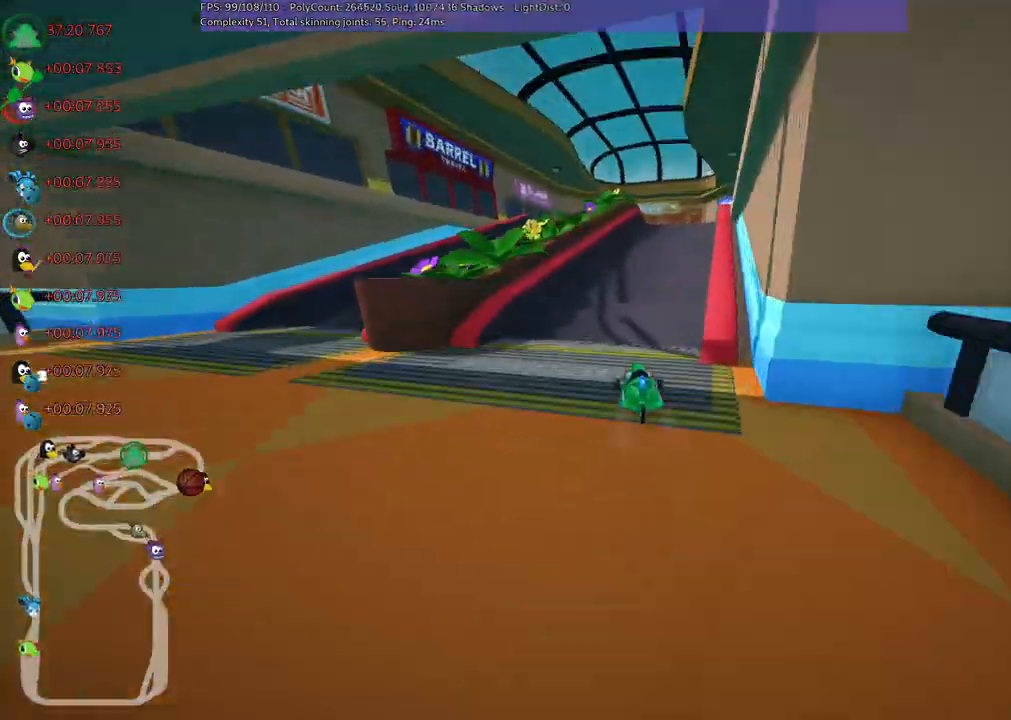
{"keys": ["left"], "events": [[67, "right", "down"], [167, "m", "down"], [217, "m", "up"], [250, "right", "up"], [250, "up", "up"], [350, "left", "down"]]}
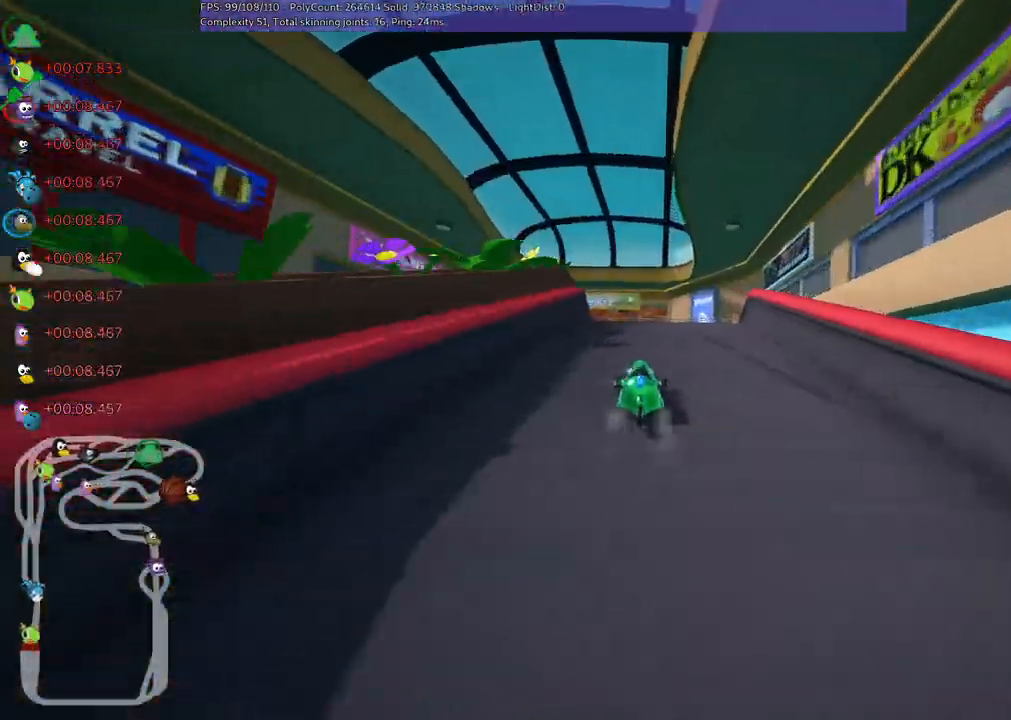
{"keys": ["down", "m", "right"]}
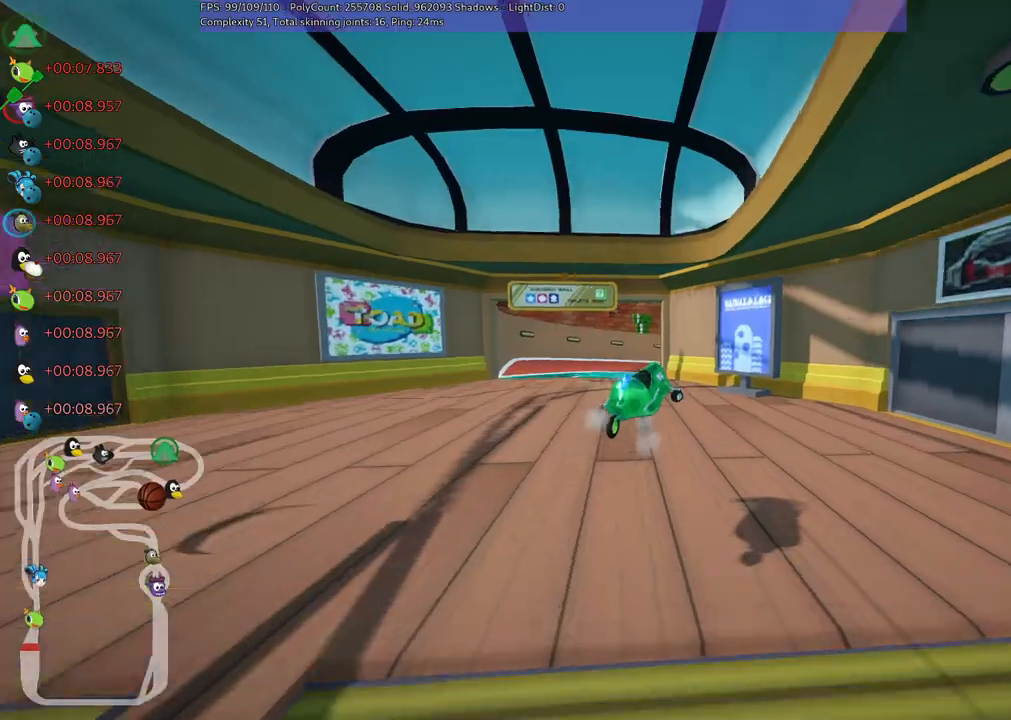
{"keys": ["m", "right", "up"], "events": [[100, "down", "up"], [200, "up", "down"]]}
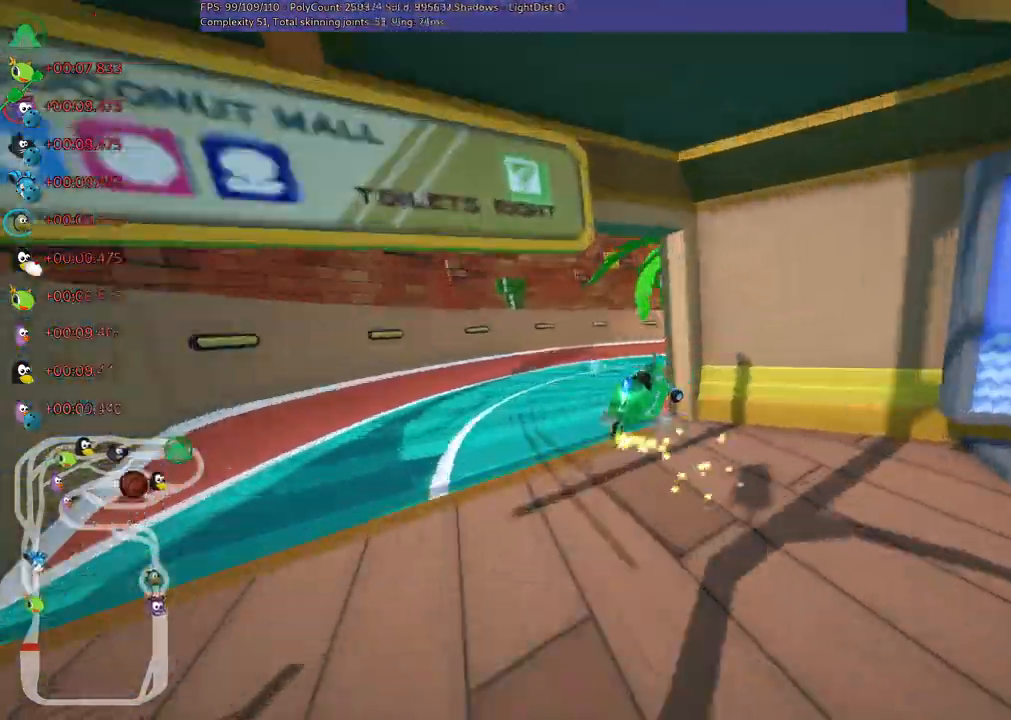
{"keys": ["right", "up"], "events": [[217, "m", "up"]]}
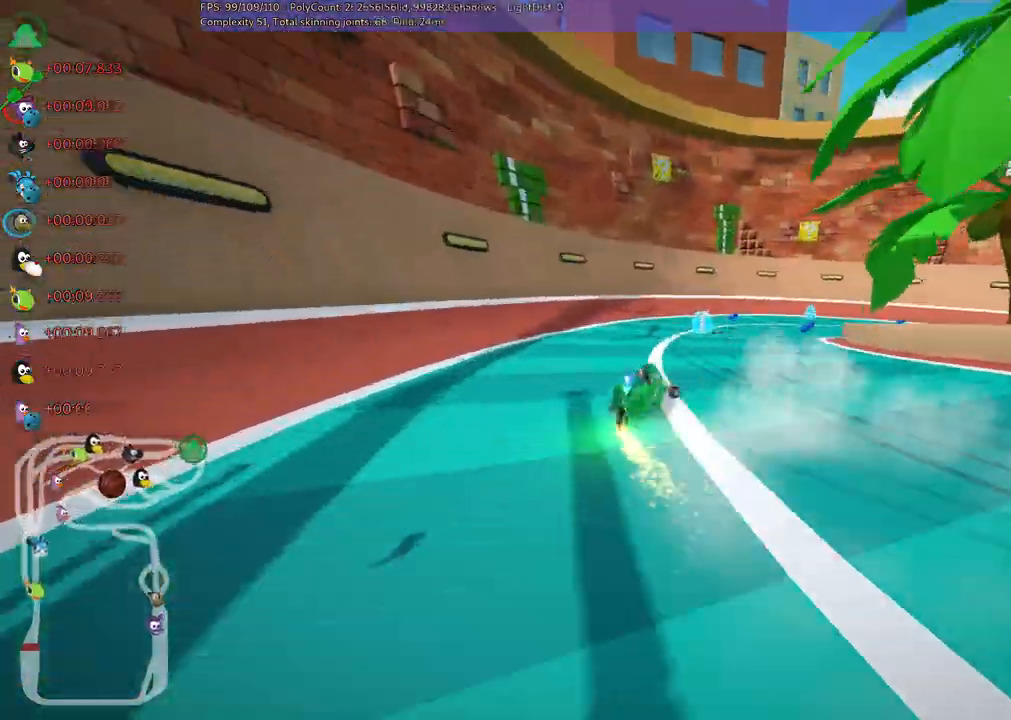
{"keys": ["right", "up"]}
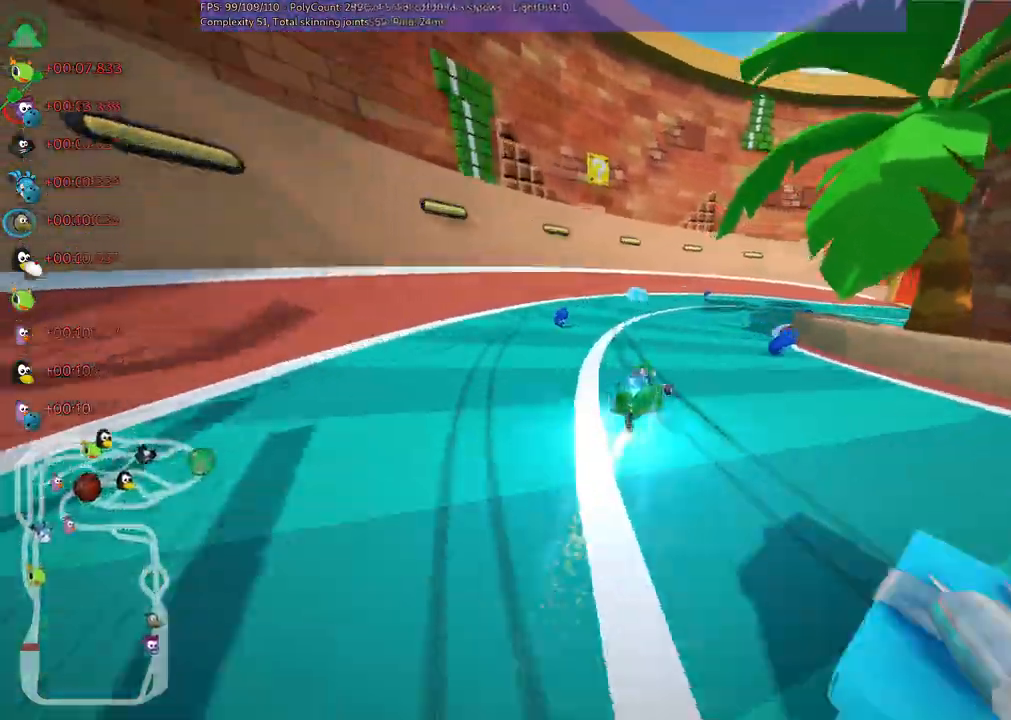
{"keys": ["up"], "events": [[50, "m", "down"], [183, "m", "up"], [367, "right", "up"]]}
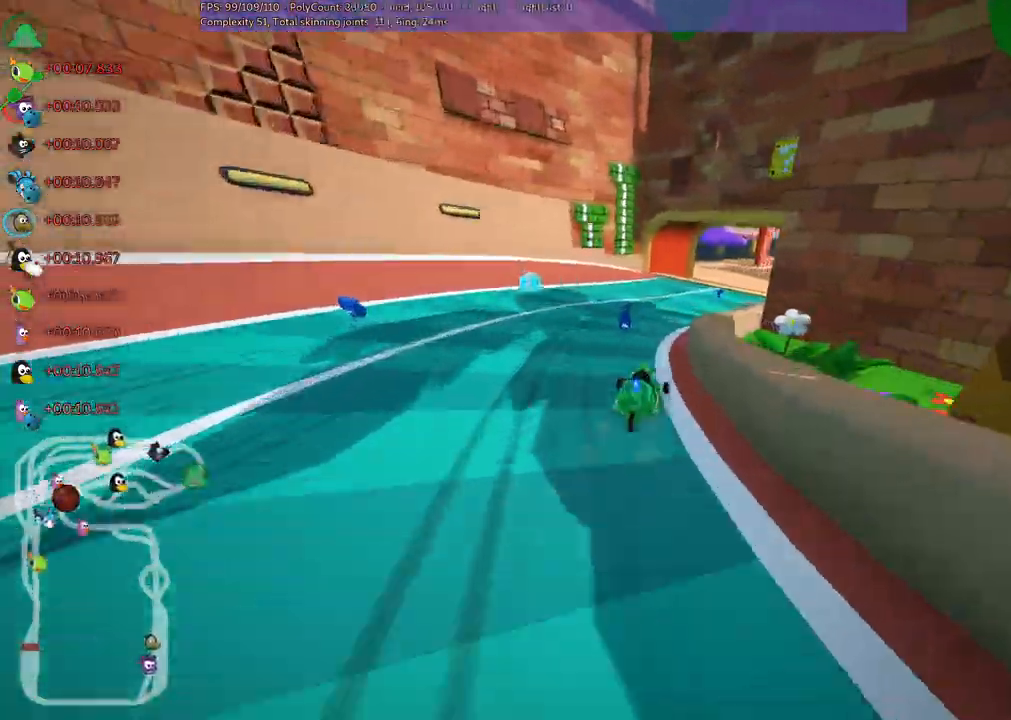
{"keys": ["right", "up"], "events": [[67, "m", "down"], [67, "right", "down"], [433, "m", "up"]]}